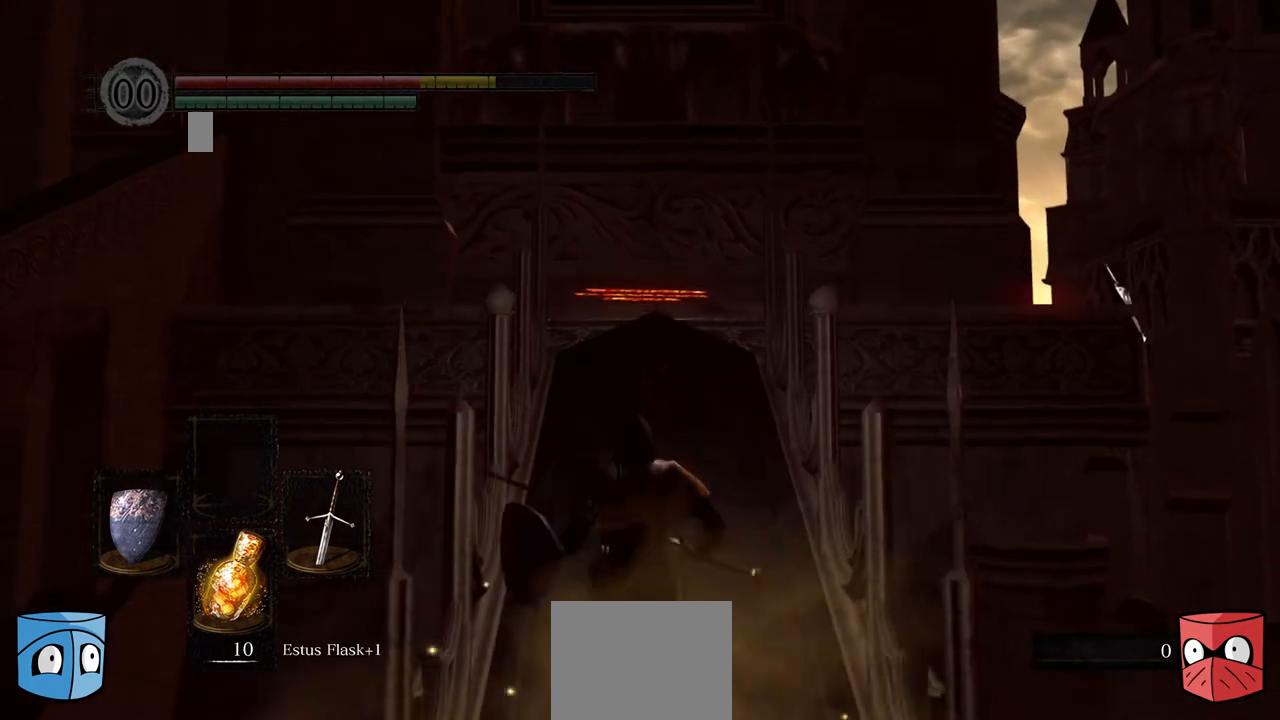
Gameplay with a controller (Xbox layout); each line is a JSON object with the inputs held at the frame after it. "events" lists button and stick changes between this image and that frame as [ms after this image, input, new state], when the widget could be followed in between. Not read: L3.
{"buttons": ["B"], "left_stick": "center", "right_stick": "center", "events": [[467, "B", "down"]]}
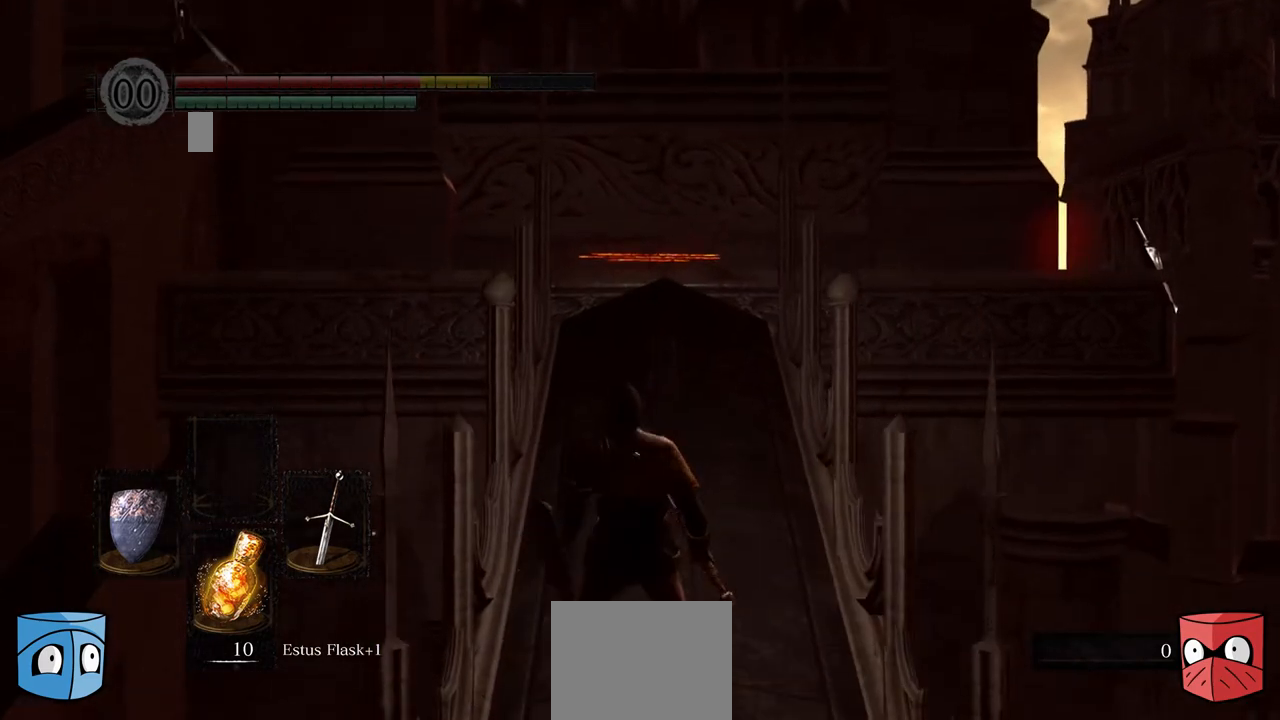
{"buttons": [], "left_stick": "center", "right_stick": "center", "events": [[33, "B", "up"]]}
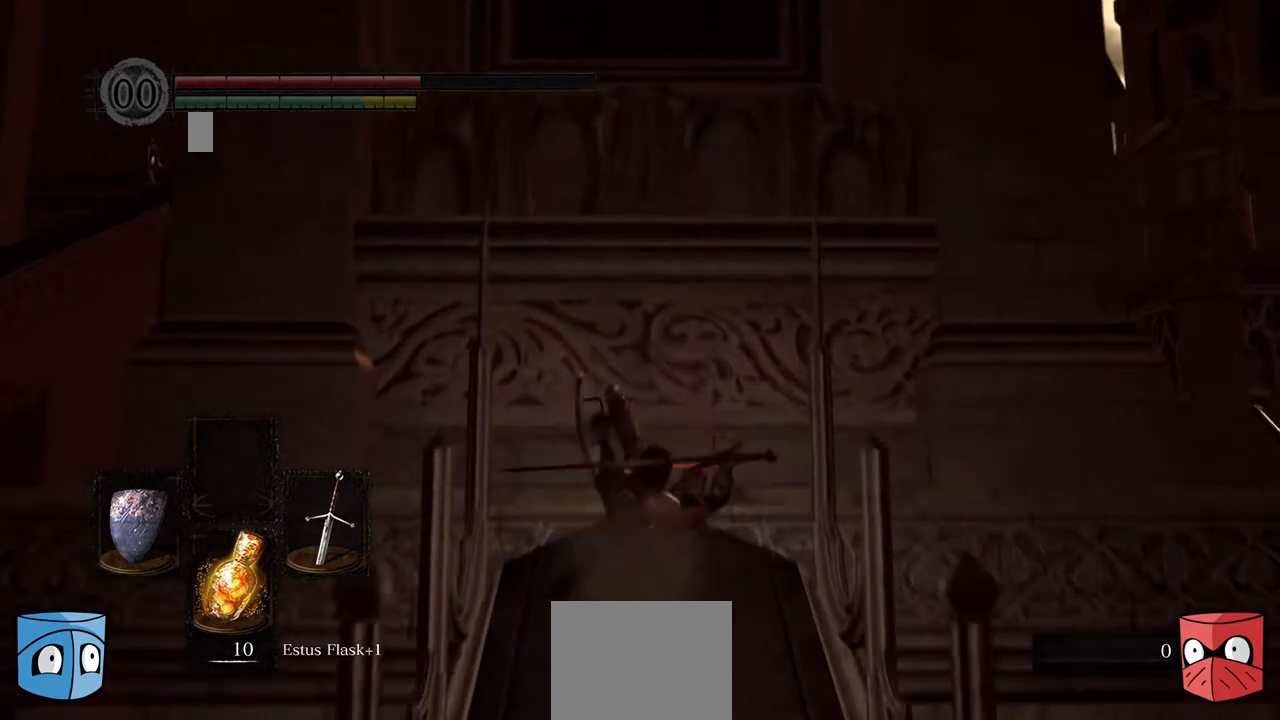
{"buttons": [], "left_stick": "center", "right_stick": "center", "events": []}
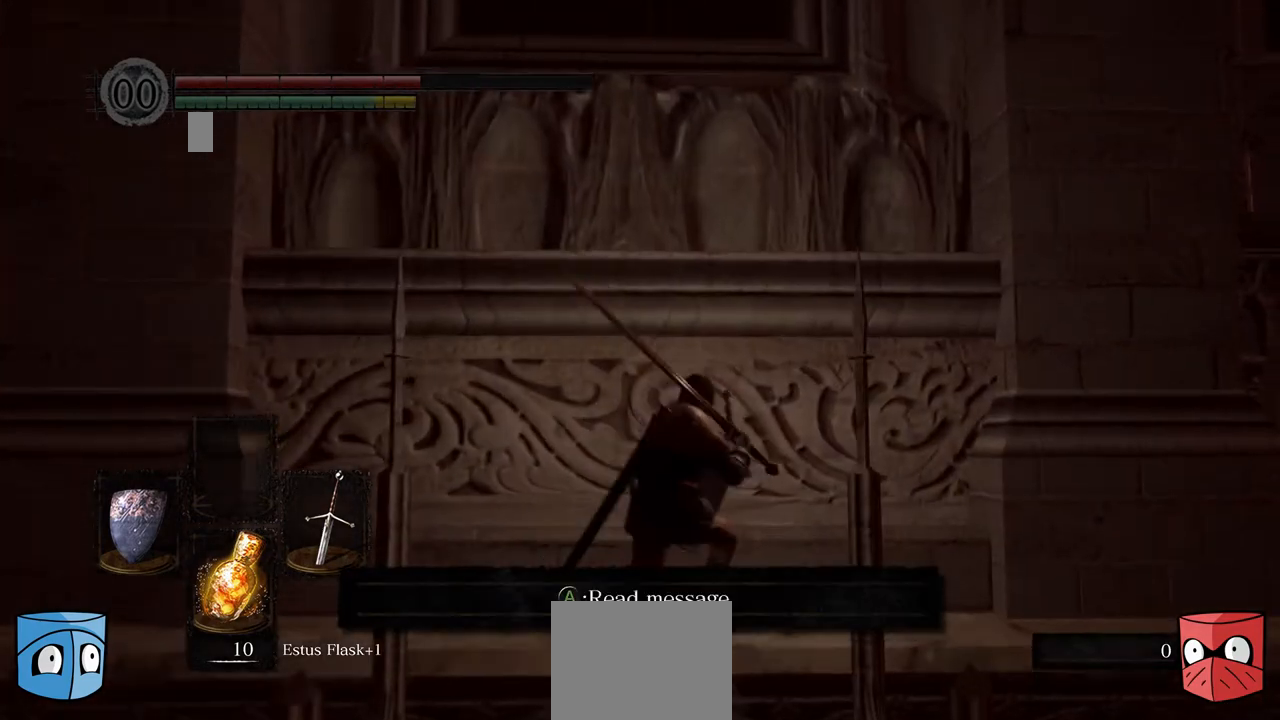
{"buttons": [], "left_stick": "right", "right_stick": "center", "events": [[33, "left_stick", "right"]]}
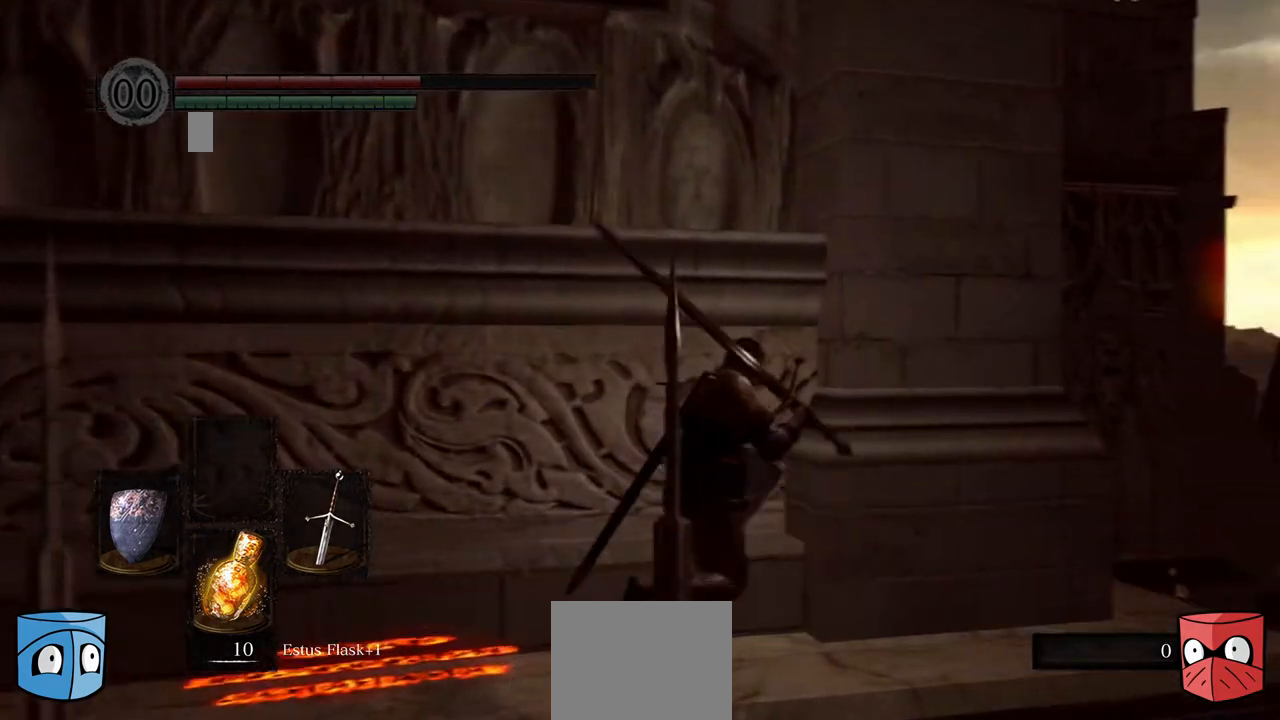
{"buttons": [], "left_stick": "right", "right_stick": "center", "events": [[33, "X", "down"], [200, "X", "up"]]}
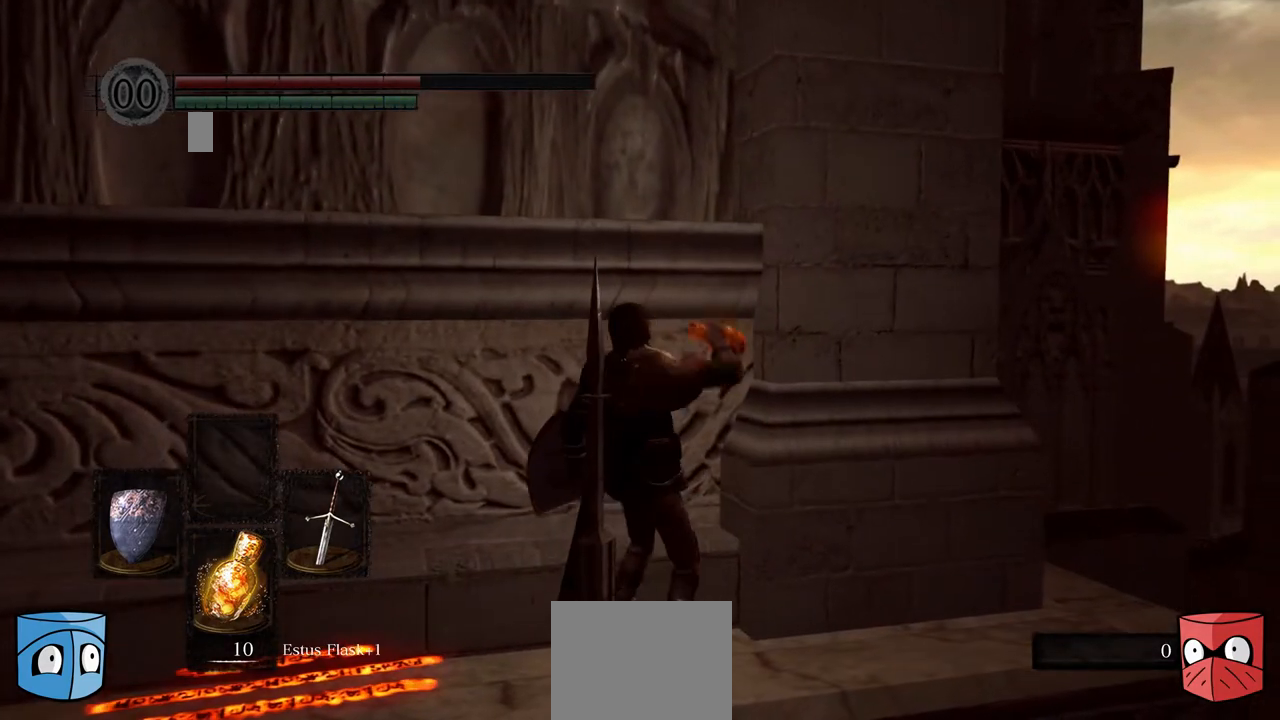
{"buttons": [], "left_stick": "center", "right_stick": "center", "events": [[167, "left_stick", "center"]]}
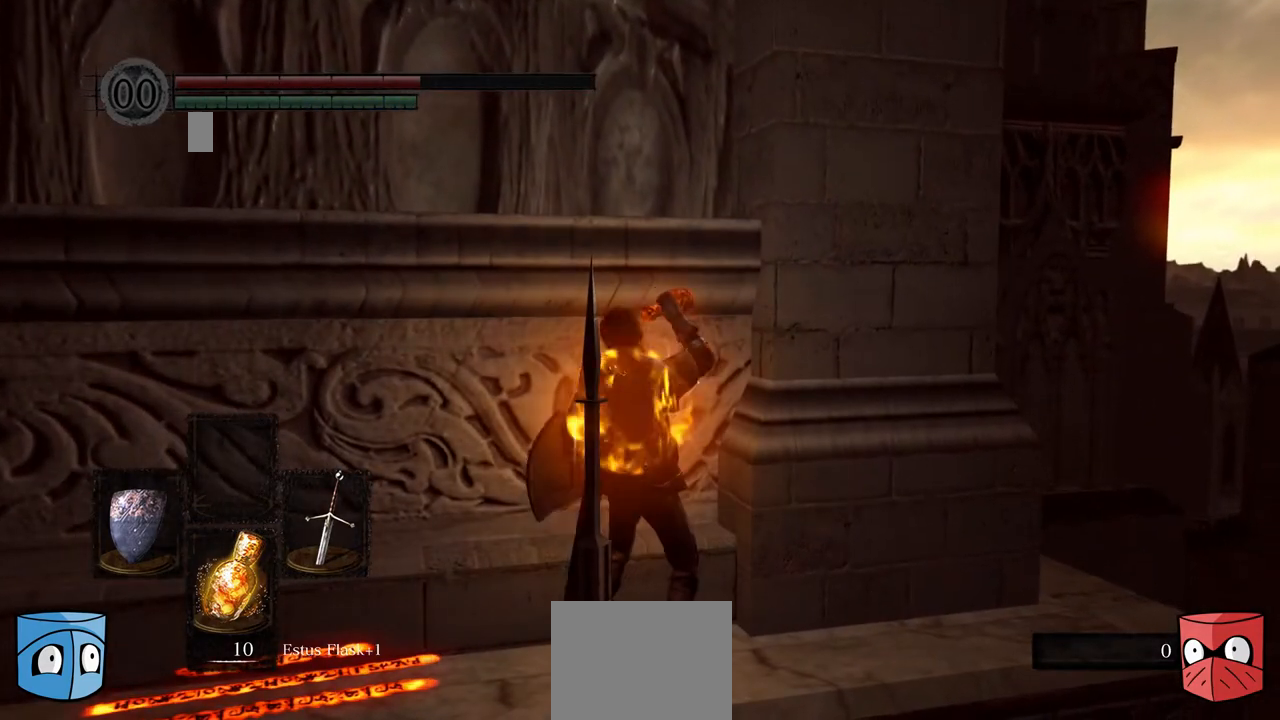
{"buttons": [], "left_stick": "right", "right_stick": "center", "events": [[200, "left_stick", "right"]]}
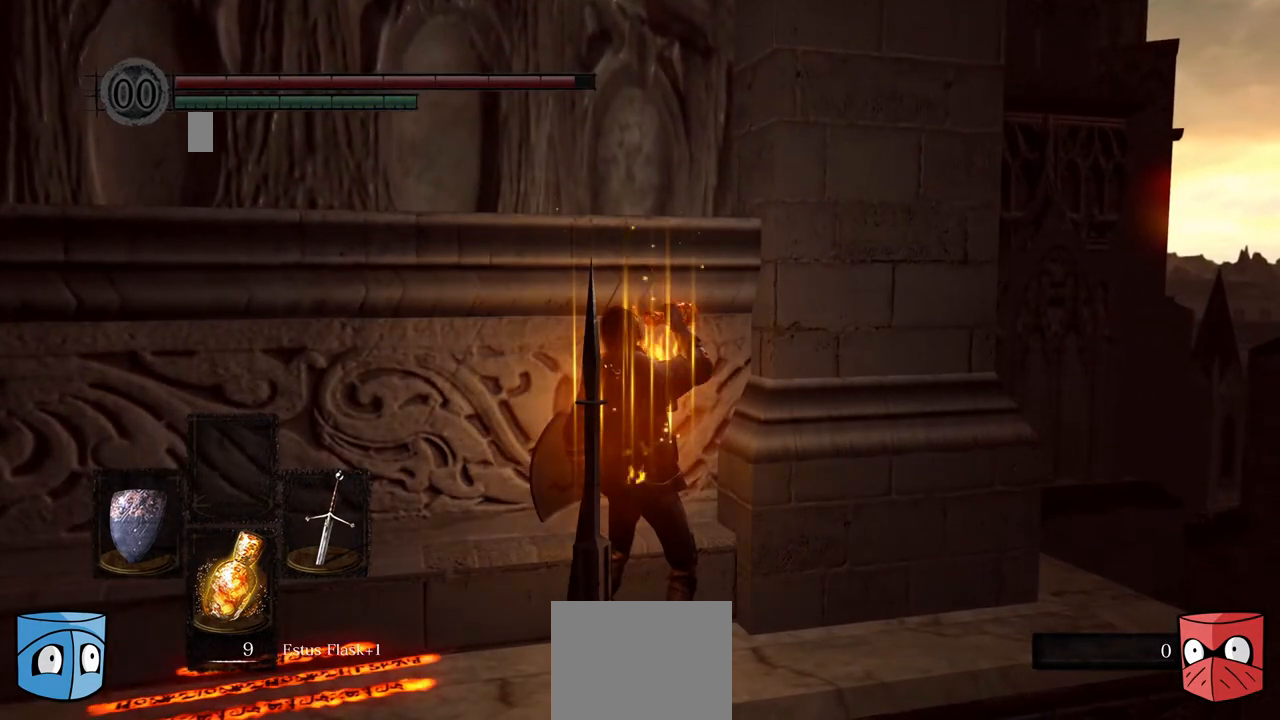
{"buttons": [], "left_stick": "right", "right_stick": "center", "events": []}
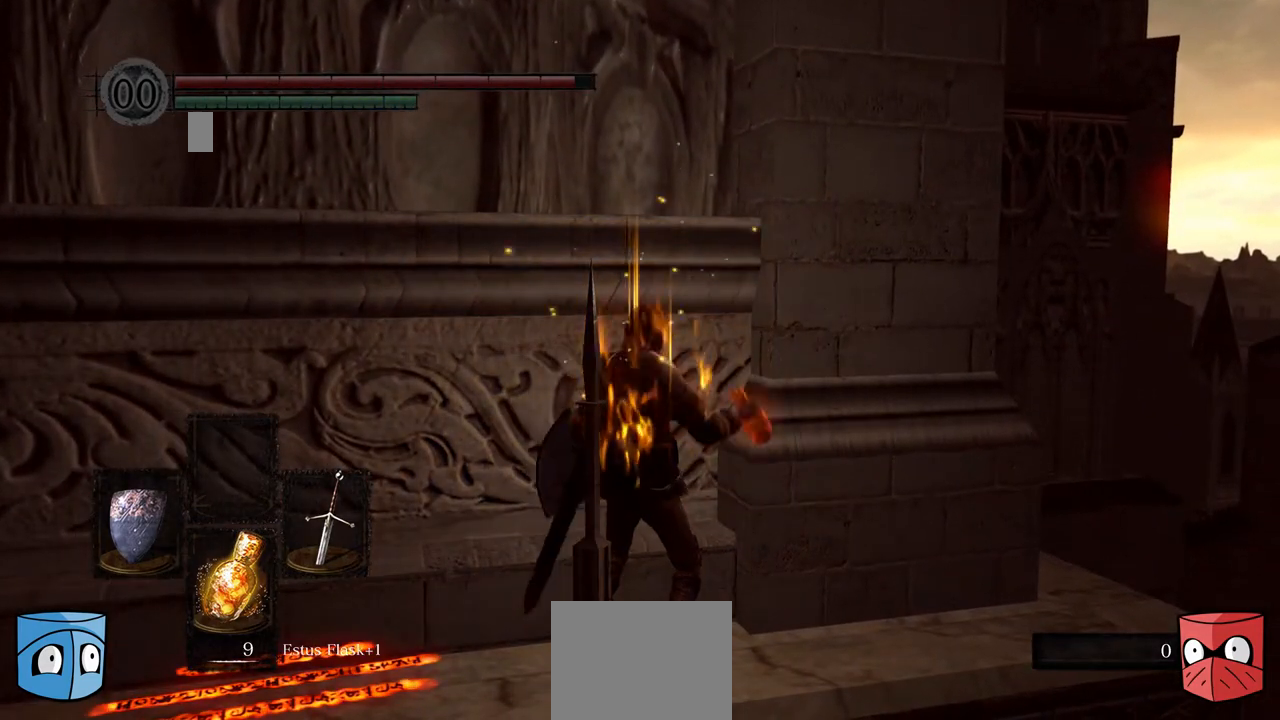
{"buttons": [], "left_stick": "right", "right_stick": "center", "events": []}
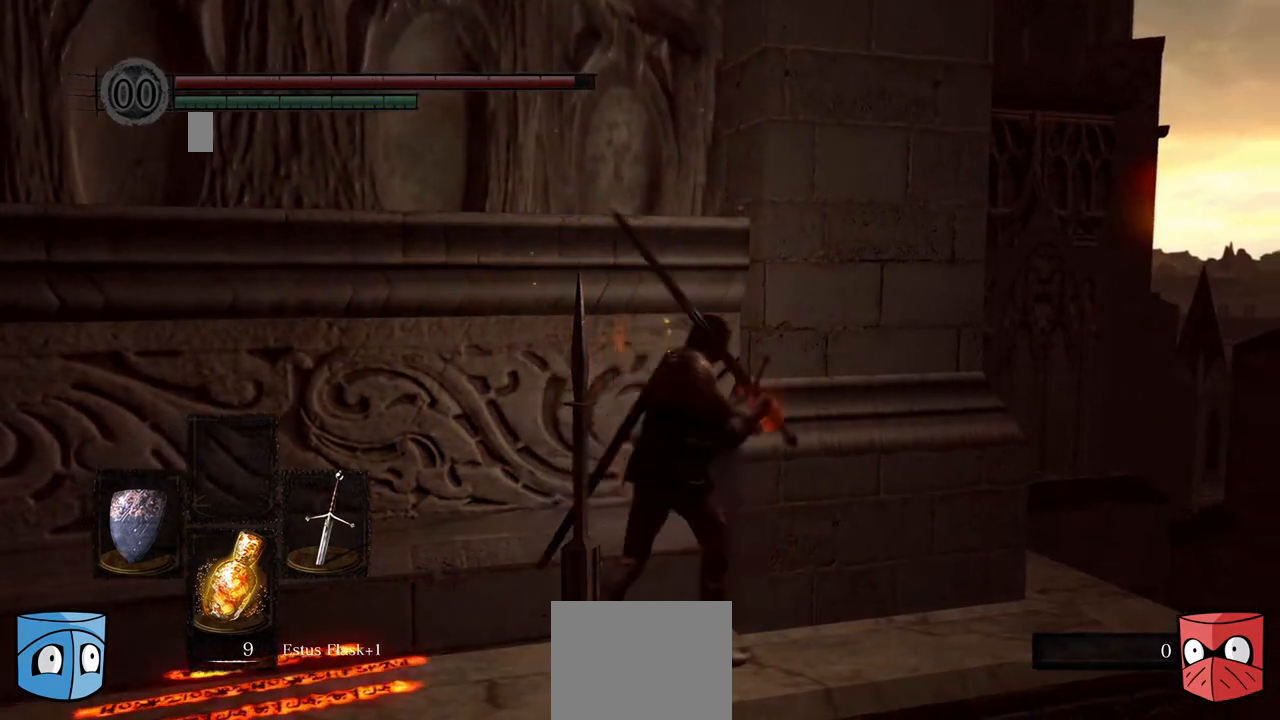
{"buttons": [], "left_stick": "right", "right_stick": "center", "events": []}
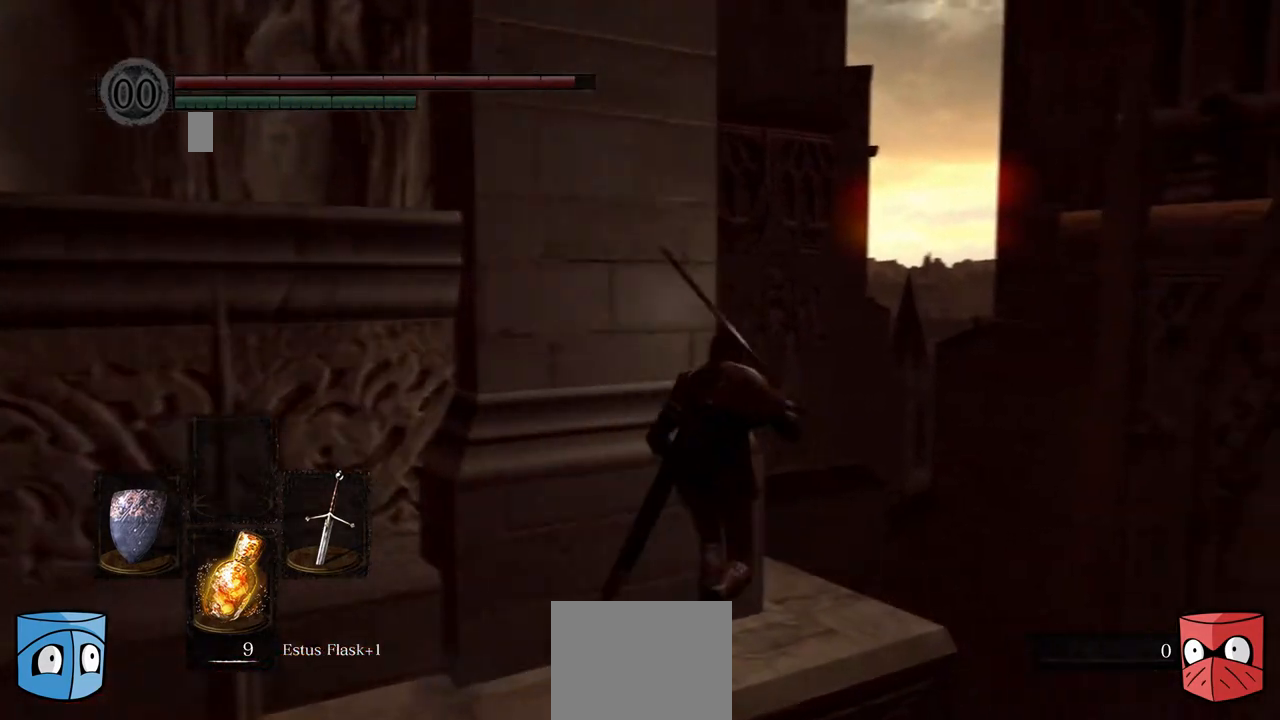
{"buttons": [], "left_stick": "center", "right_stick": "center", "events": [[167, "left_stick", "center"]]}
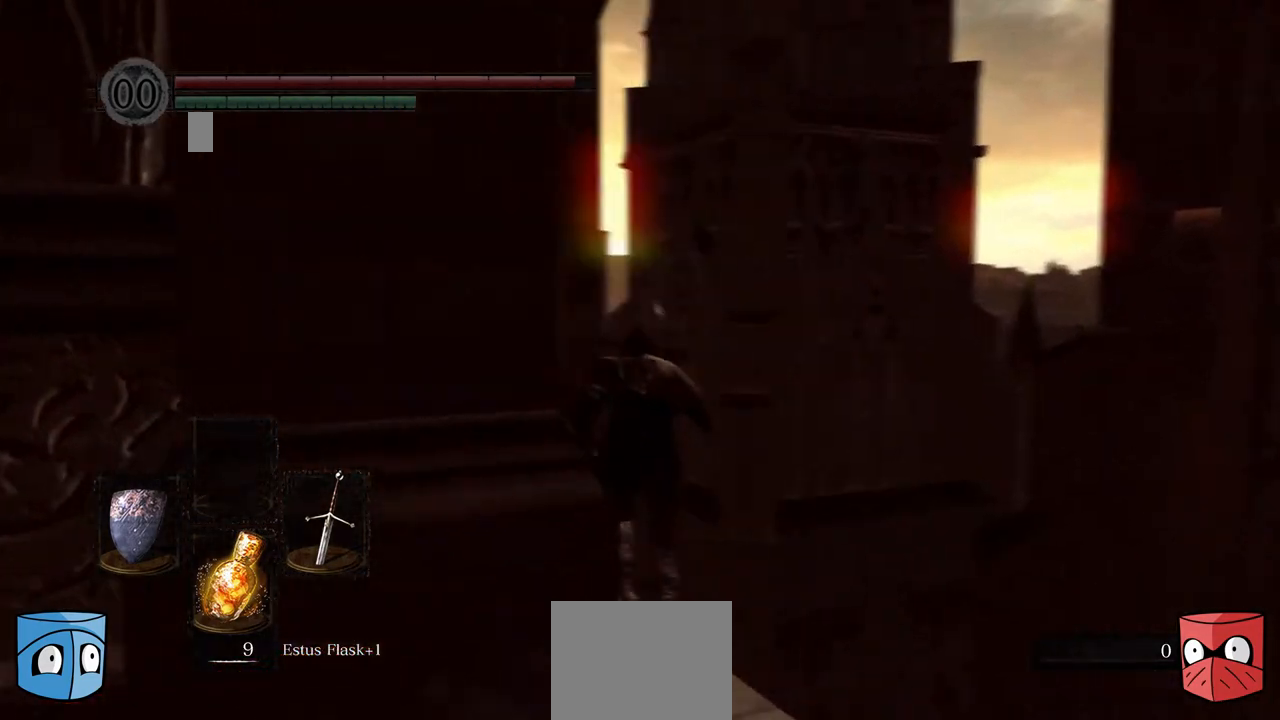
{"buttons": [], "left_stick": "center", "right_stick": "center", "events": [[167, "right_stick", "left"], [400, "right_stick", "center"]]}
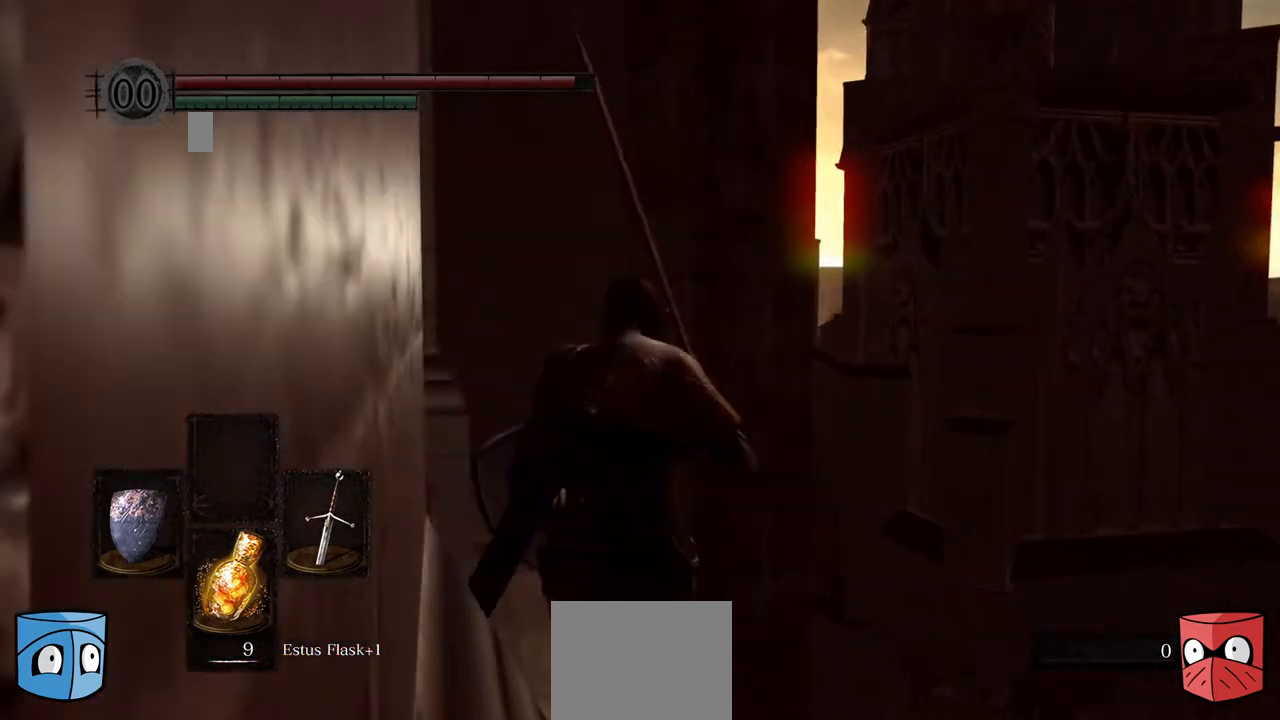
{"buttons": [], "left_stick": "center", "right_stick": "left", "events": [[400, "right_stick", "left"]]}
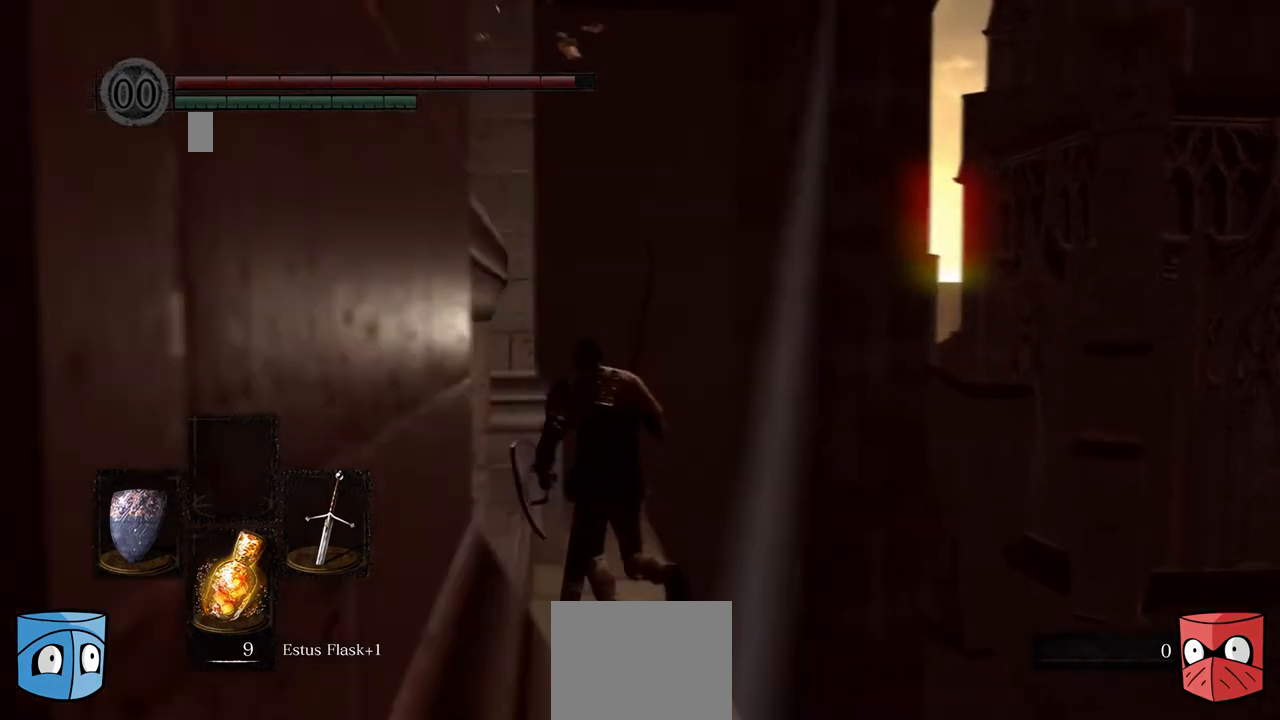
{"buttons": [], "left_stick": "center", "right_stick": "left", "events": []}
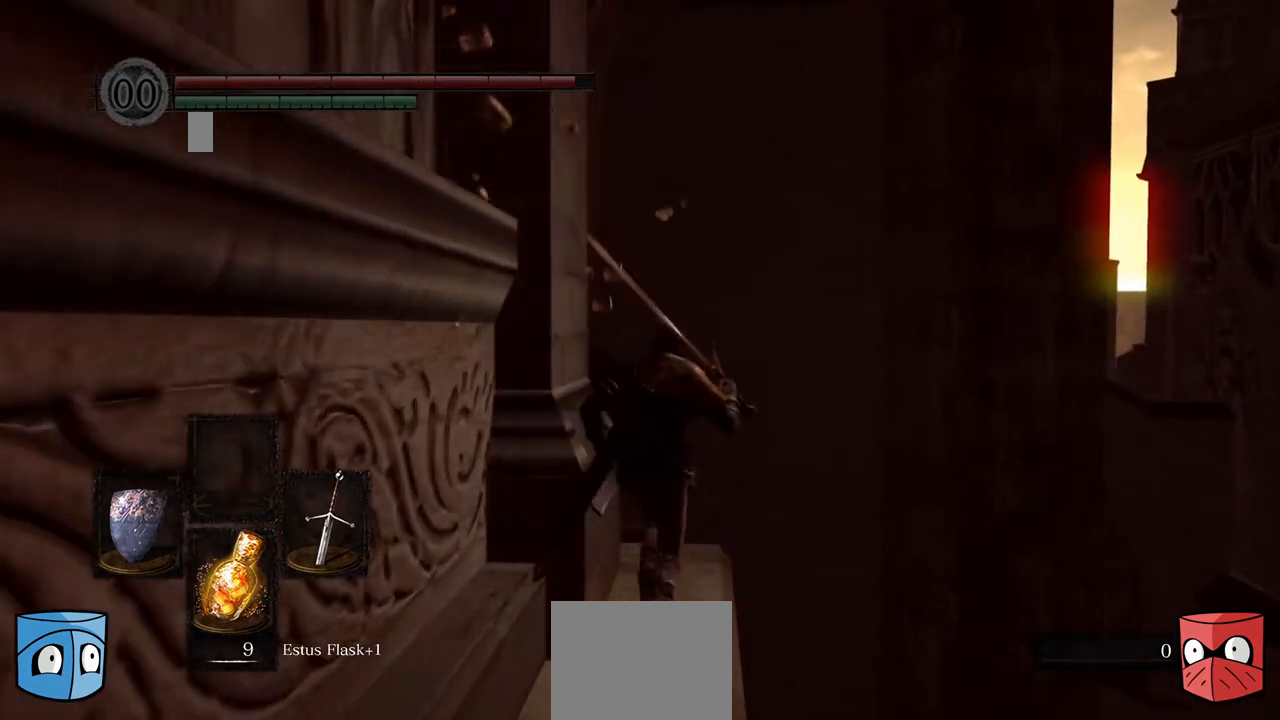
{"buttons": [], "left_stick": "center", "right_stick": "left", "events": [[33, "right_stick", "center"], [333, "right_stick", "left"]]}
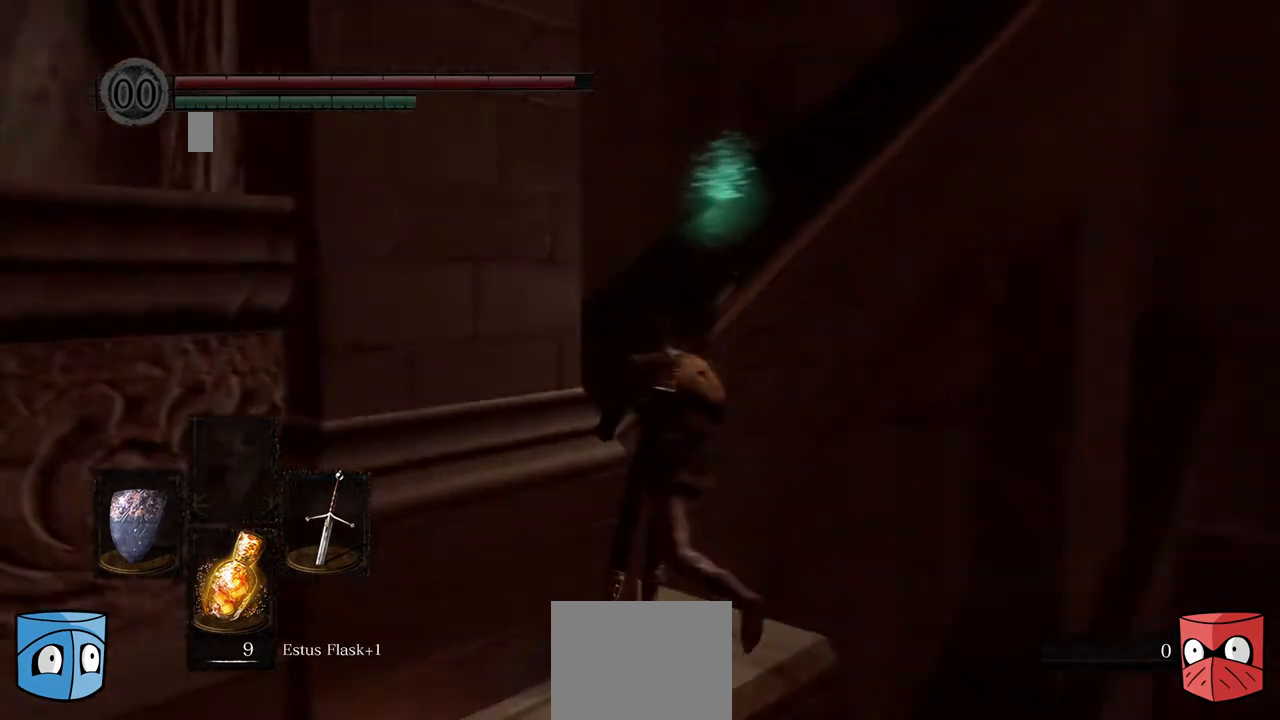
{"buttons": [], "left_stick": "center", "right_stick": "center", "events": [[33, "left_stick", "left"], [333, "right_stick", "center"], [400, "left_stick", "center"]]}
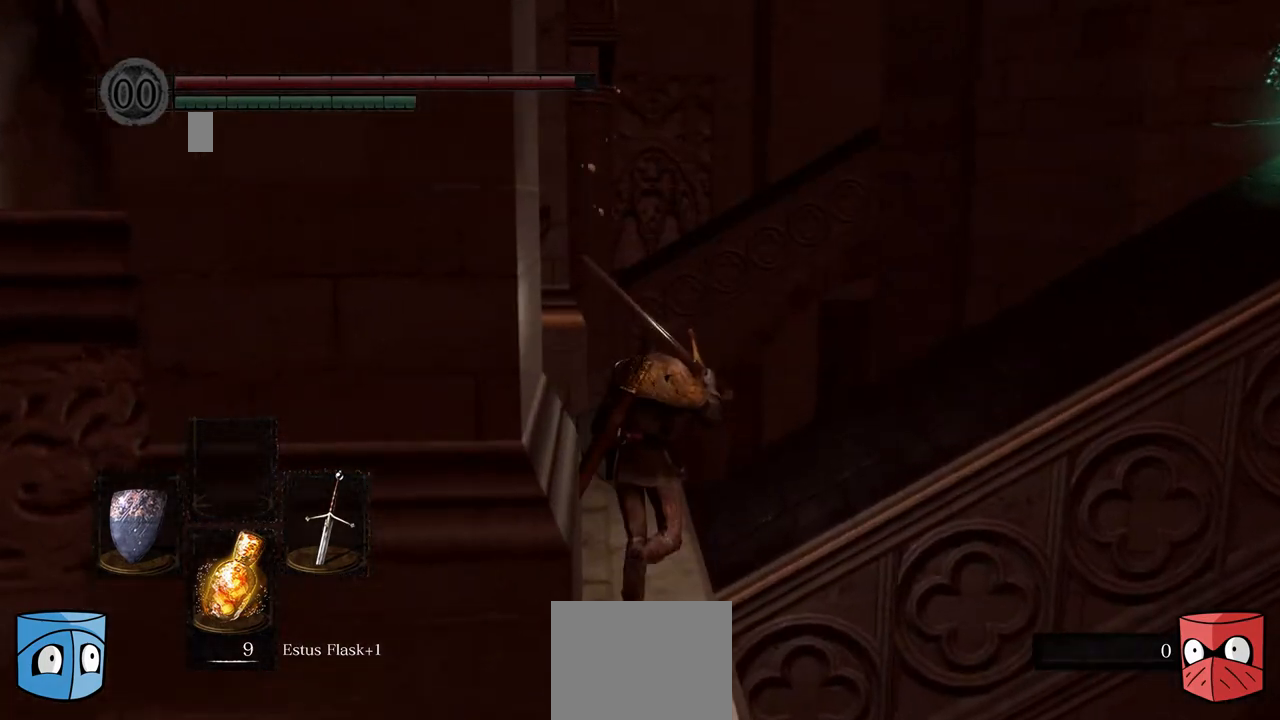
{"buttons": [], "left_stick": "center", "right_stick": "right", "events": [[333, "right_stick", "right"]]}
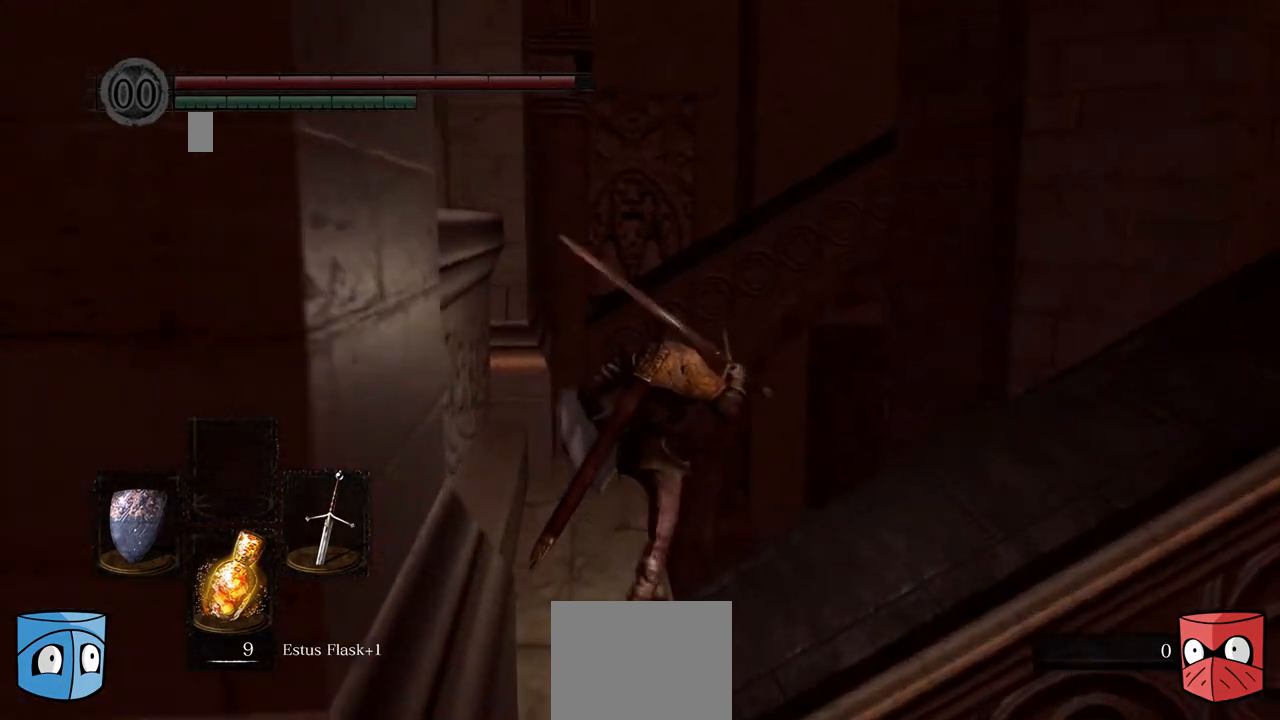
{"buttons": [], "left_stick": "right", "right_stick": "center", "events": [[100, "left_stick", "right"], [467, "right_stick", "center"]]}
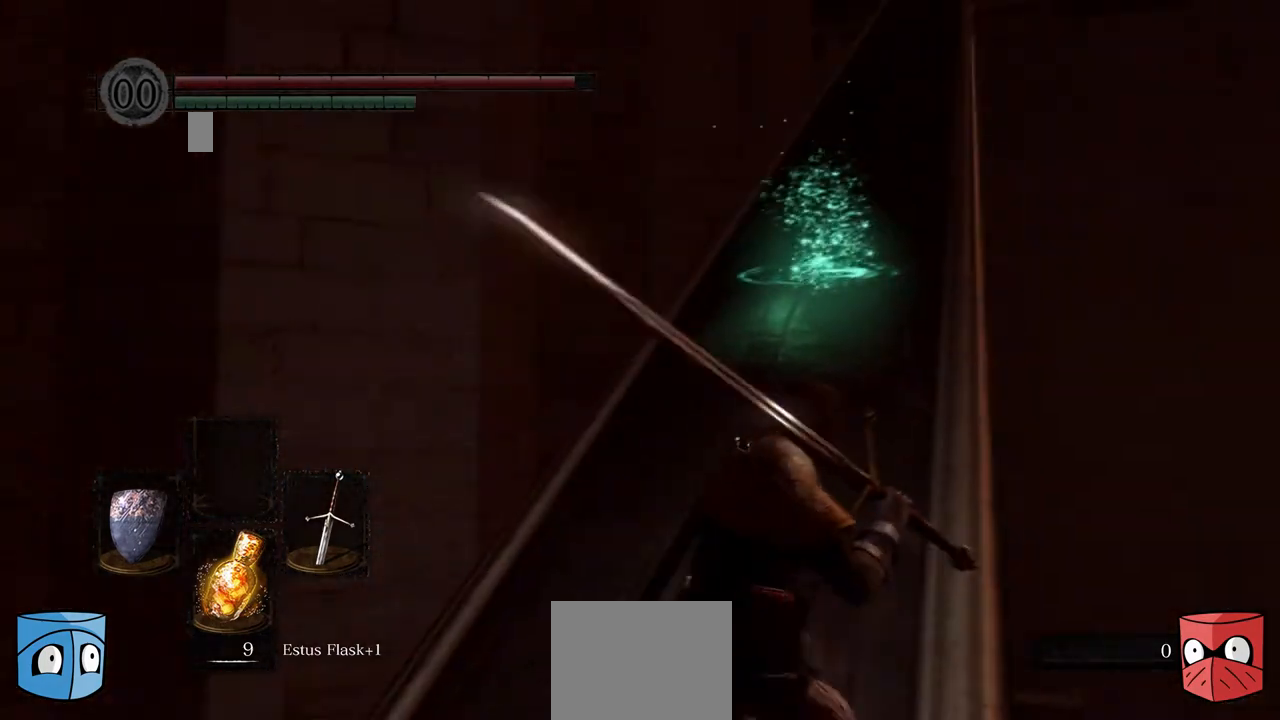
{"buttons": [], "left_stick": "center", "right_stick": "center", "events": [[300, "left_stick", "center"]]}
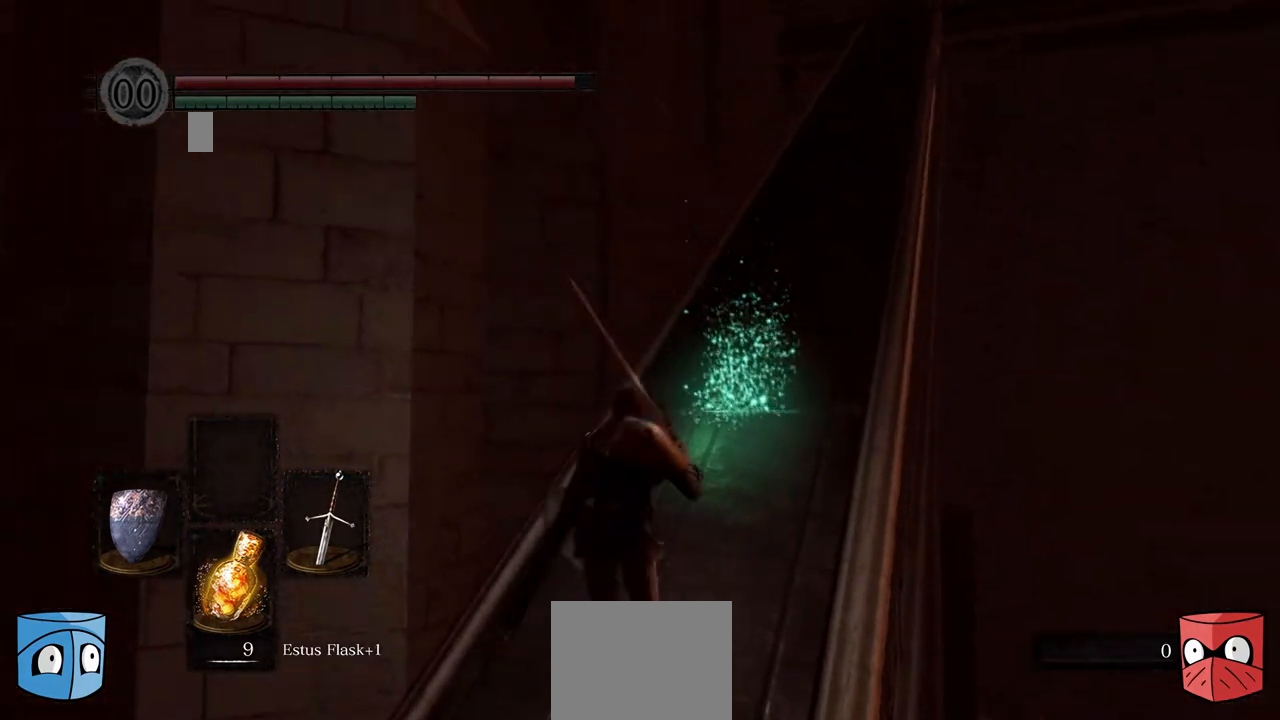
{"buttons": ["A"], "left_stick": "center", "right_stick": "center", "events": [[467, "A", "down"]]}
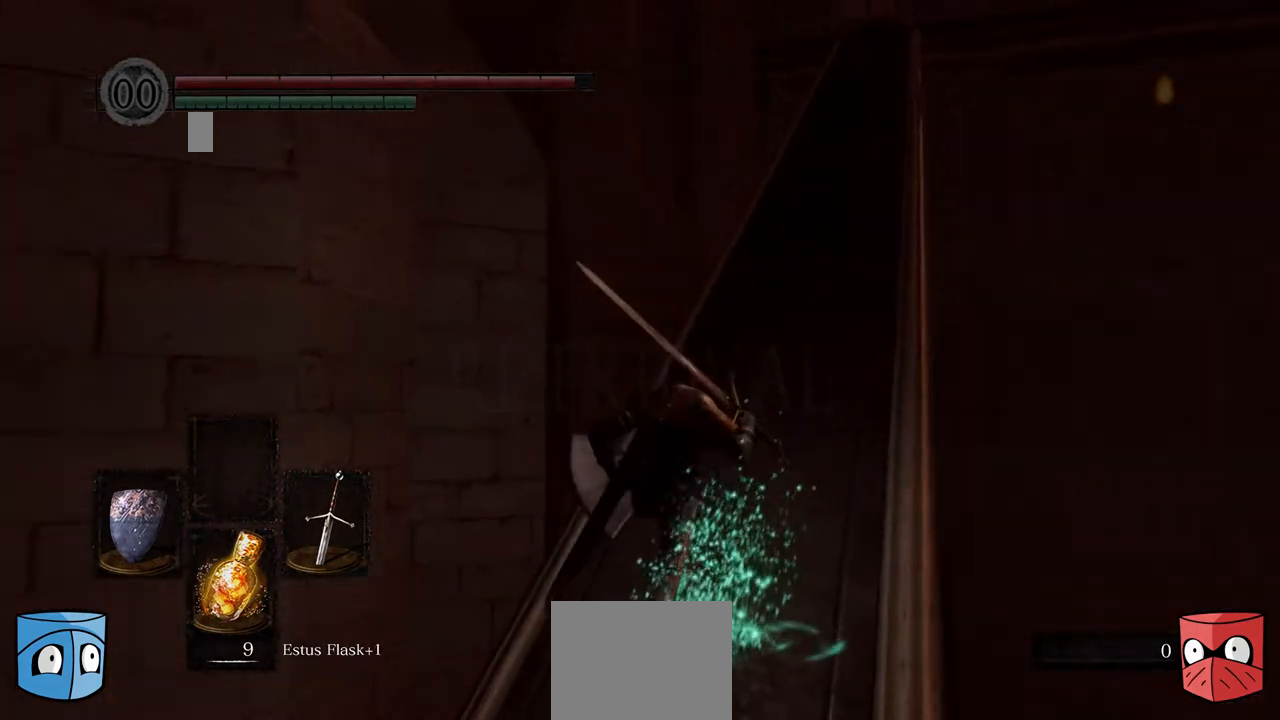
{"buttons": [], "left_stick": "center", "right_stick": "center", "events": [[33, "A", "up"], [167, "A", "down"], [200, "A", "up"]]}
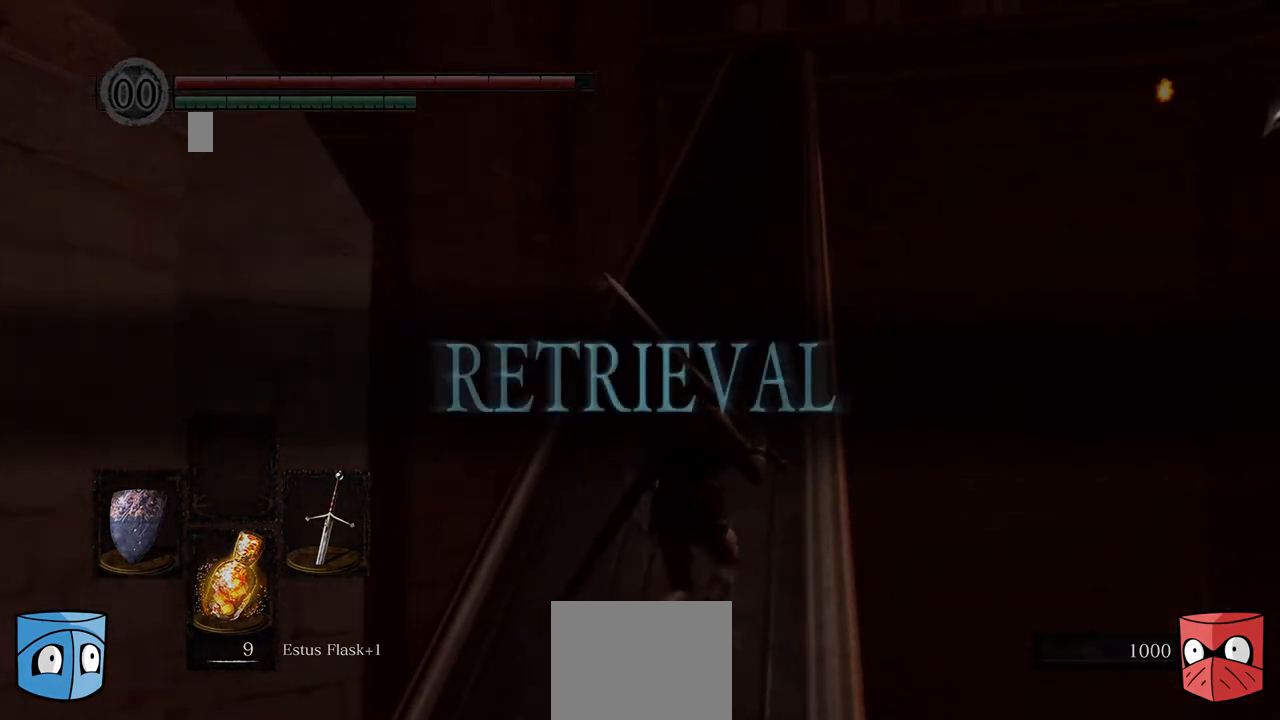
{"buttons": [], "left_stick": "center", "right_stick": "center", "events": []}
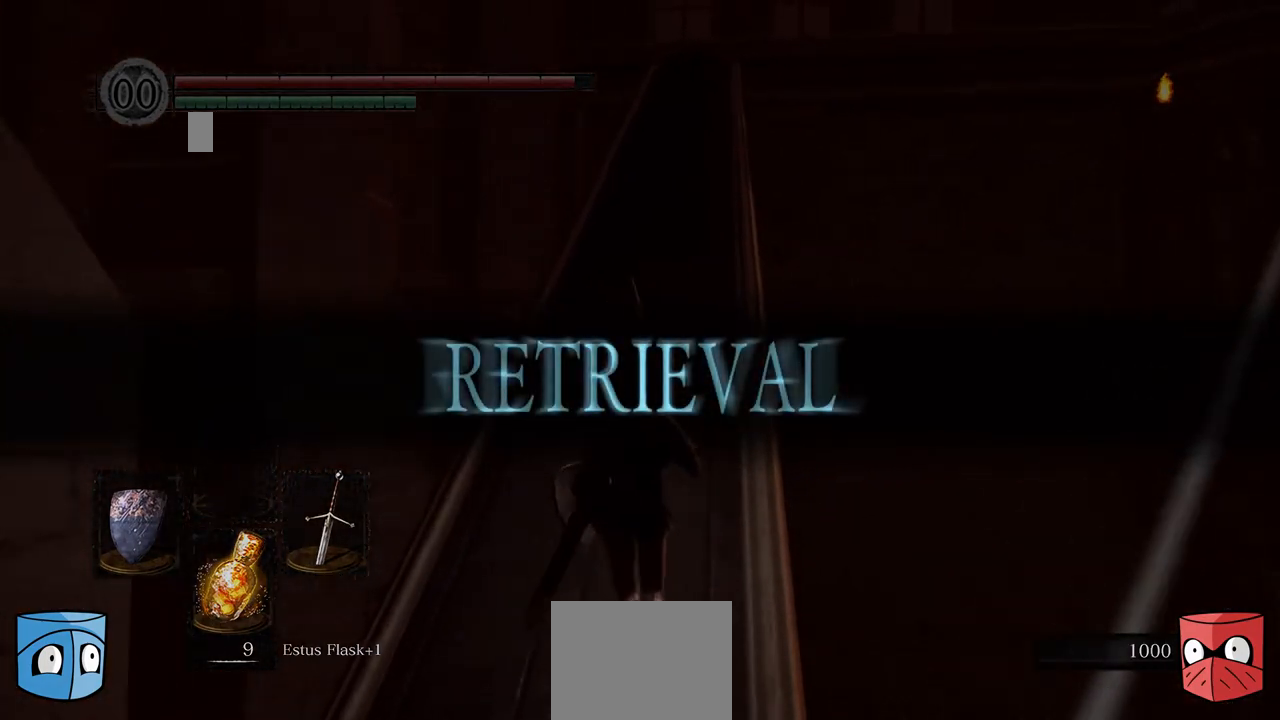
{"buttons": ["B"], "left_stick": "center", "right_stick": "center", "events": [[467, "B", "down"]]}
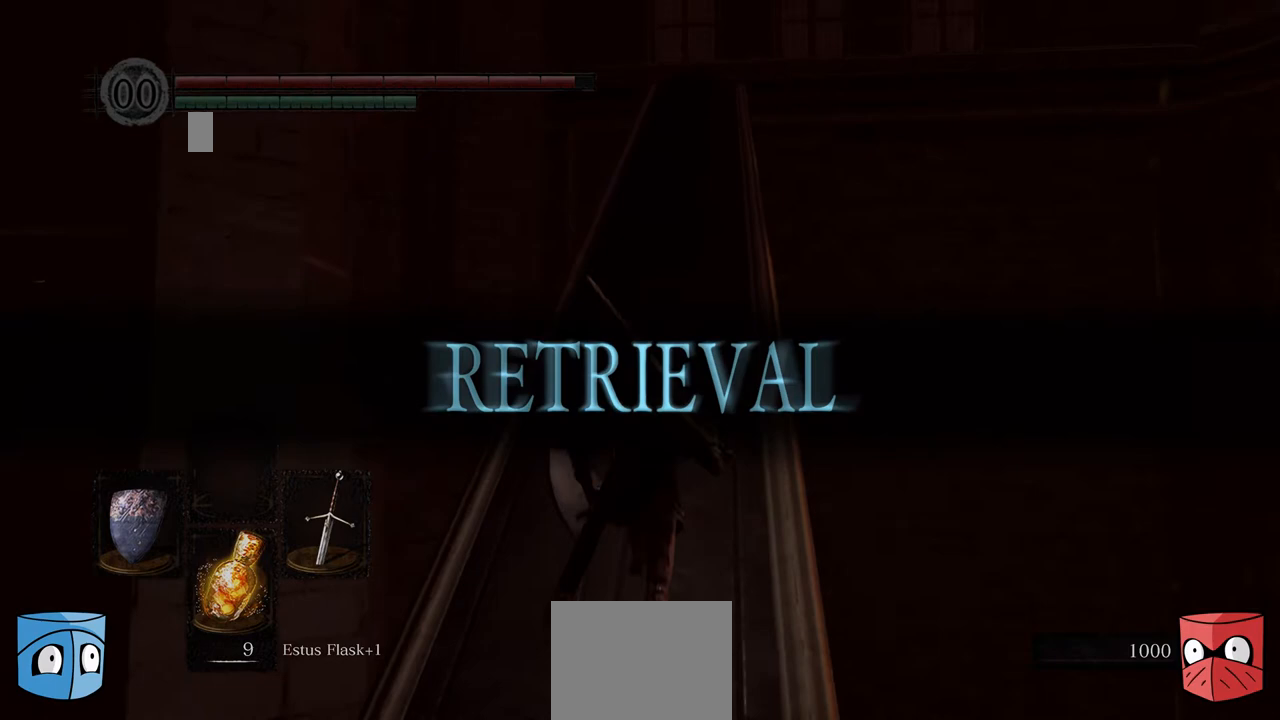
{"buttons": ["B"], "left_stick": "center", "right_stick": "center", "events": []}
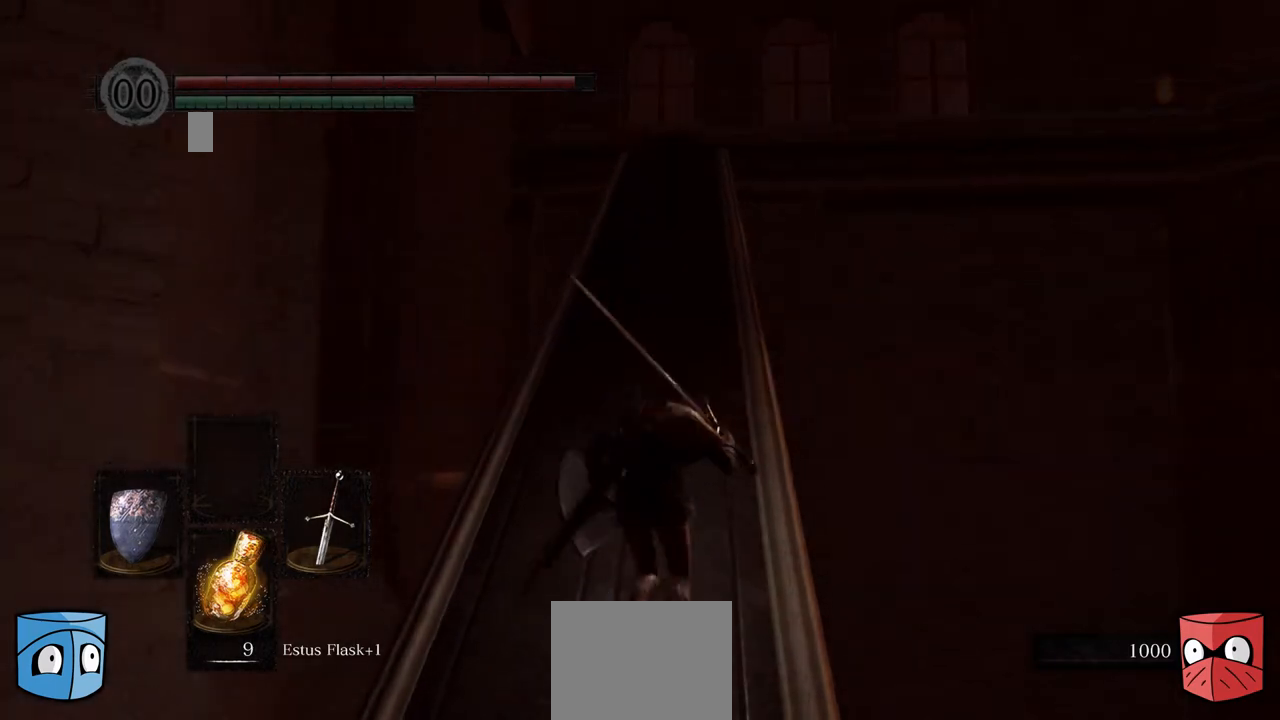
{"buttons": ["B"], "left_stick": "center", "right_stick": "center", "events": []}
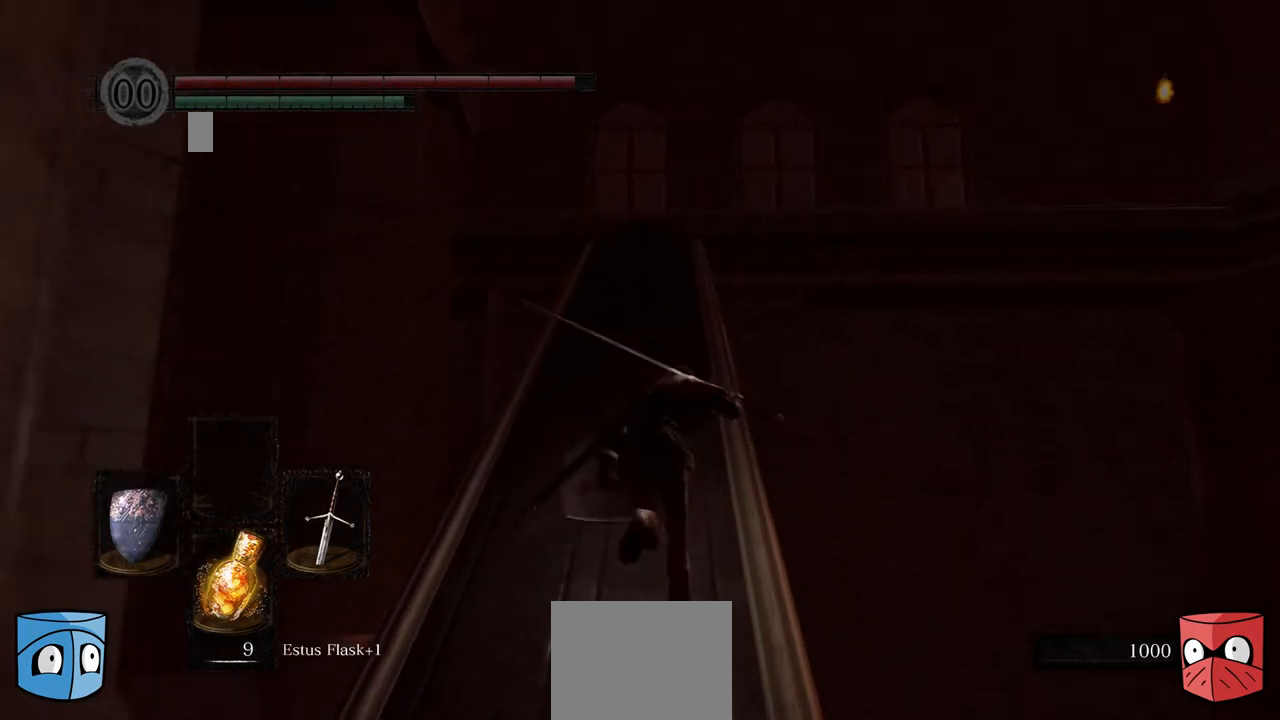
{"buttons": ["B"], "left_stick": "center", "right_stick": "center", "events": []}
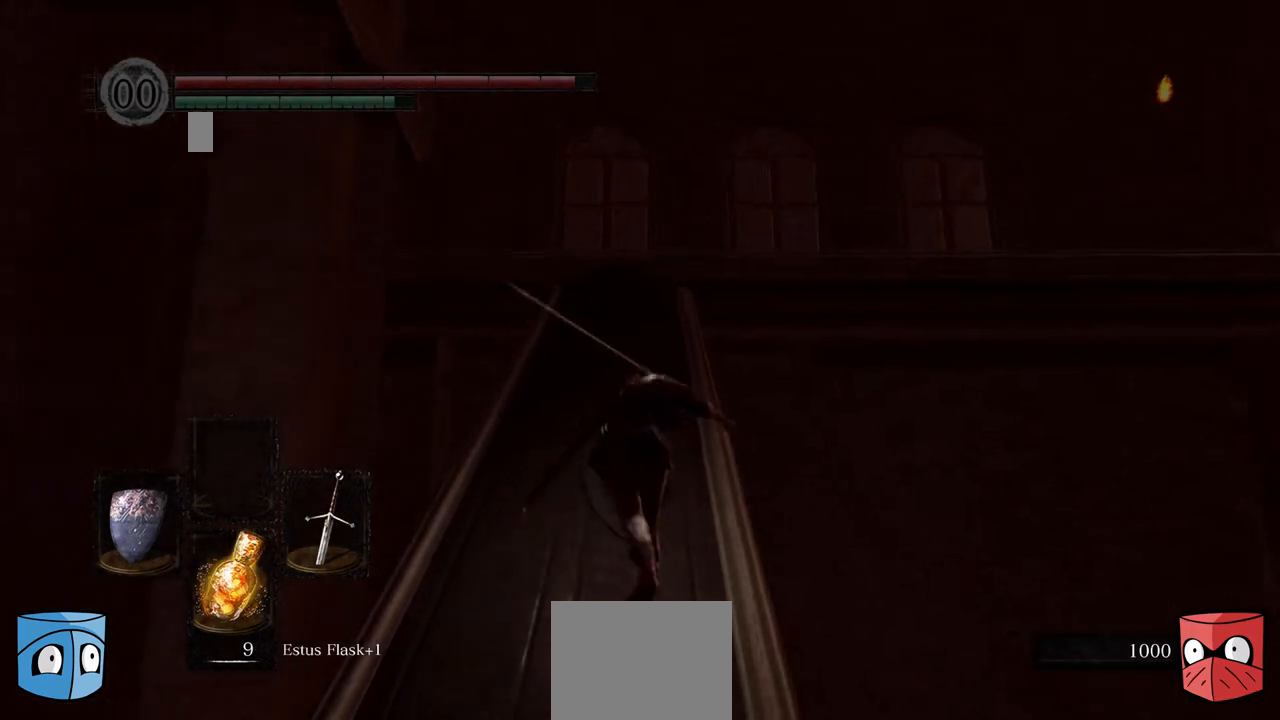
{"buttons": ["B"], "left_stick": "center", "right_stick": "center", "events": []}
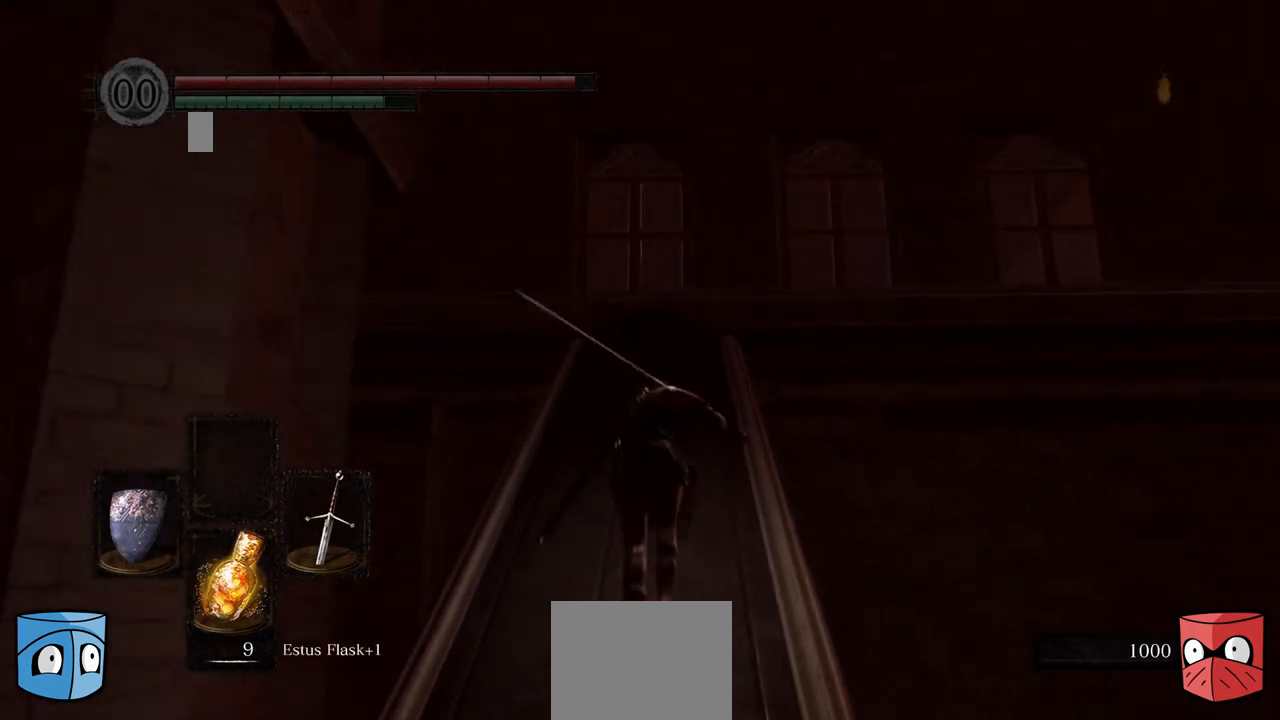
{"buttons": ["B"], "left_stick": "center", "right_stick": "center", "events": []}